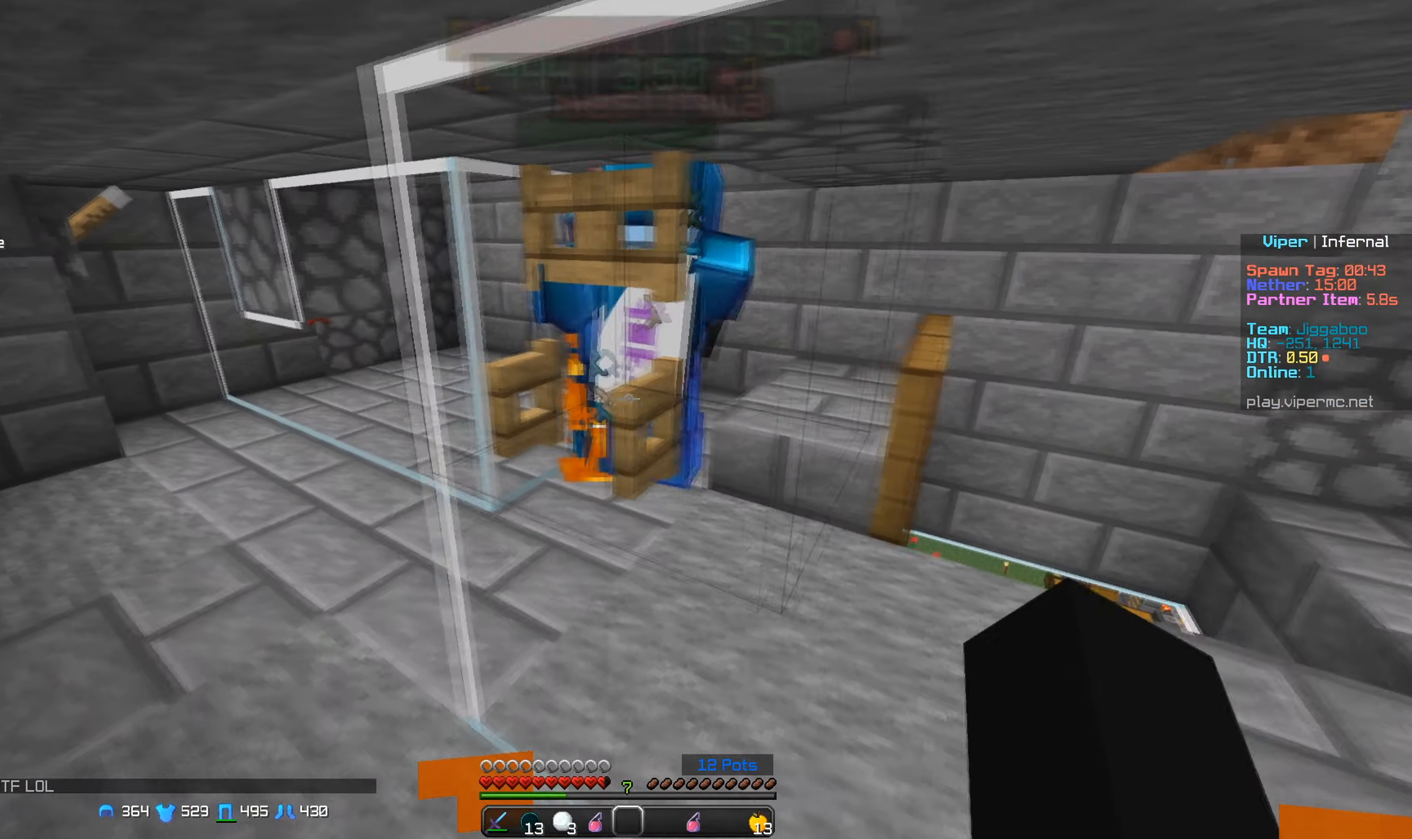
Gameplay with keyboard and mouse; each line is a JSON object with the keys and mouse buttons held at the frame after it. "events" lists presses ("down") and releases ("up") of "a", "d", "s", "w", "mouse_left" and "mouse_right" between this image and that frame as [ms after this image, input, new state], when the widget could be followed in between. "mouse_left", "mouse_right" = the "left", "right" buttons of the "mouse" list. No other keys are recorded. Fast repeated clicks can show as one long hold. Mouse movement is not recorded.
{"keys": ["a"], "mouse": [], "events": [[150, "a", "up"], [367, "a", "down"]]}
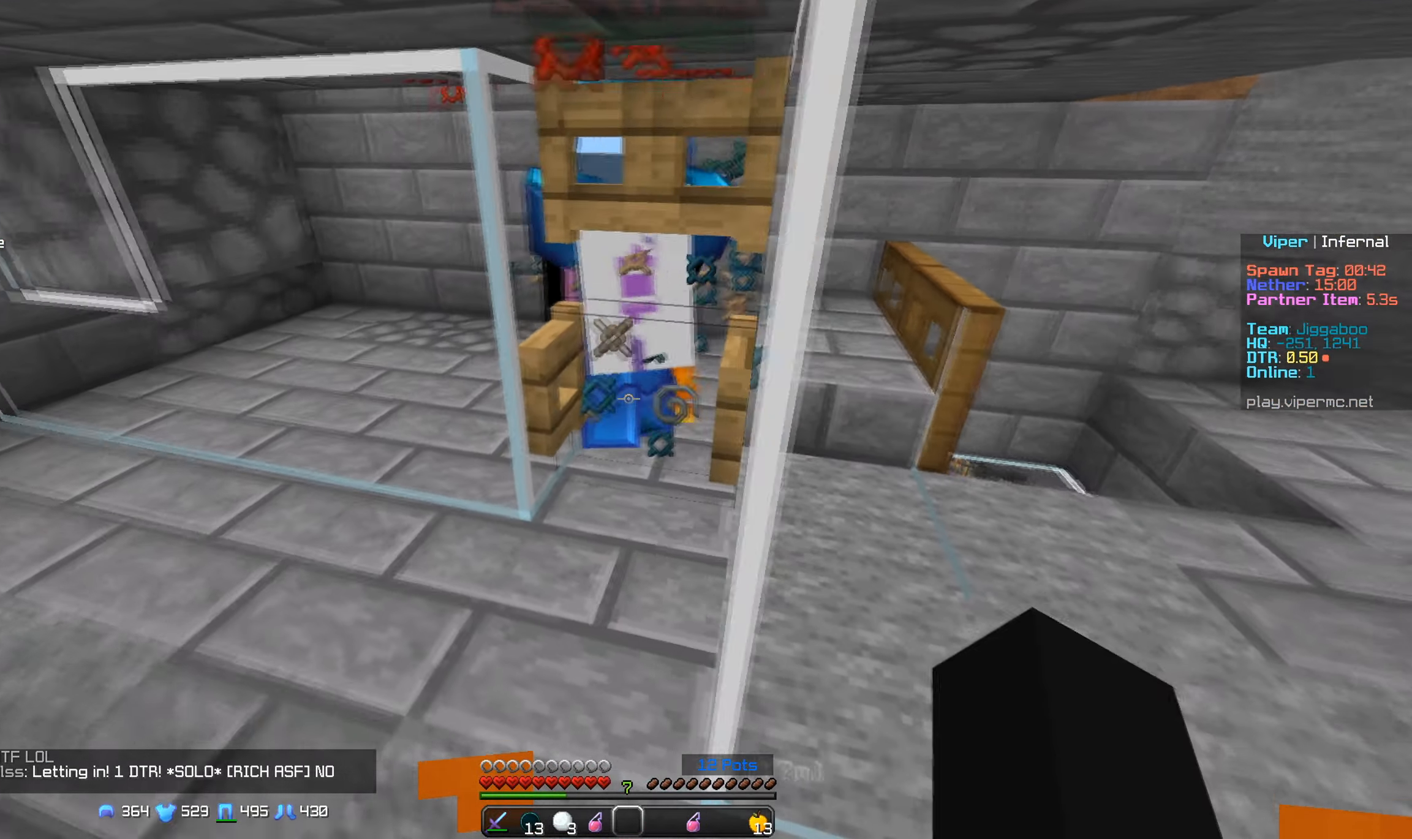
{"keys": [], "mouse": [], "events": [[17, "a", "up"]]}
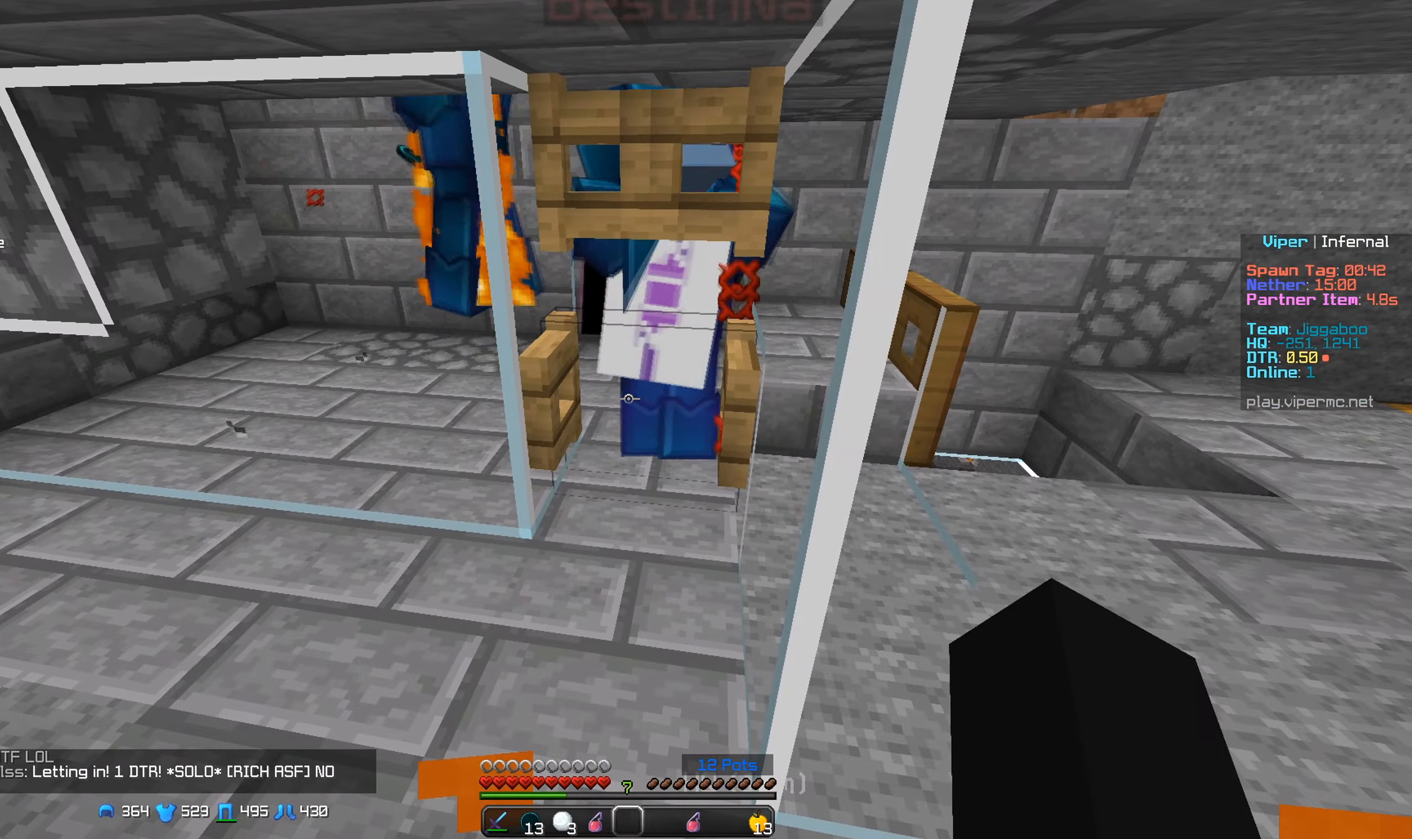
{"keys": [], "mouse": [], "events": []}
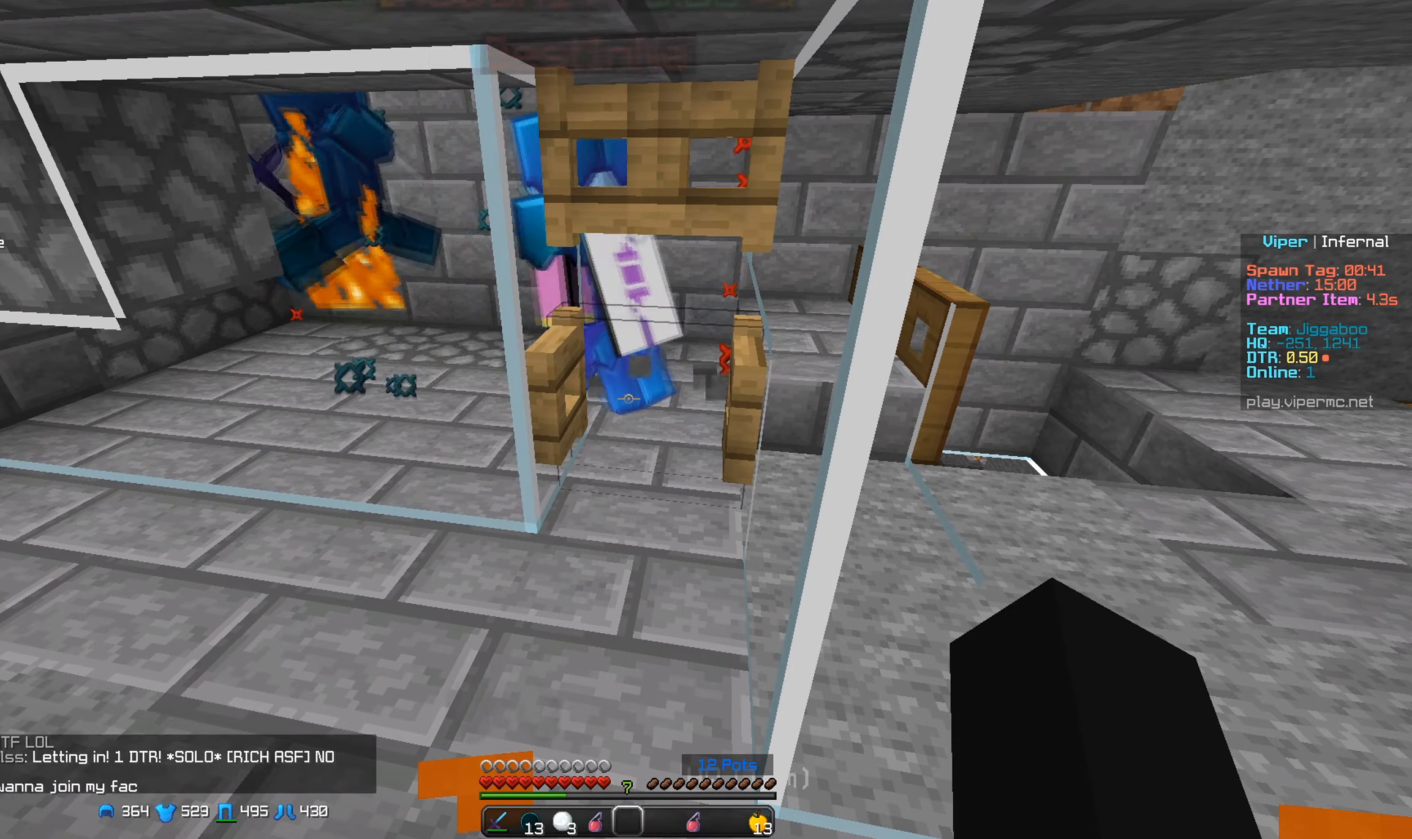
{"keys": [], "mouse": [], "events": [[350, "mouse_right", "down"], [483, "mouse_right", "up"]]}
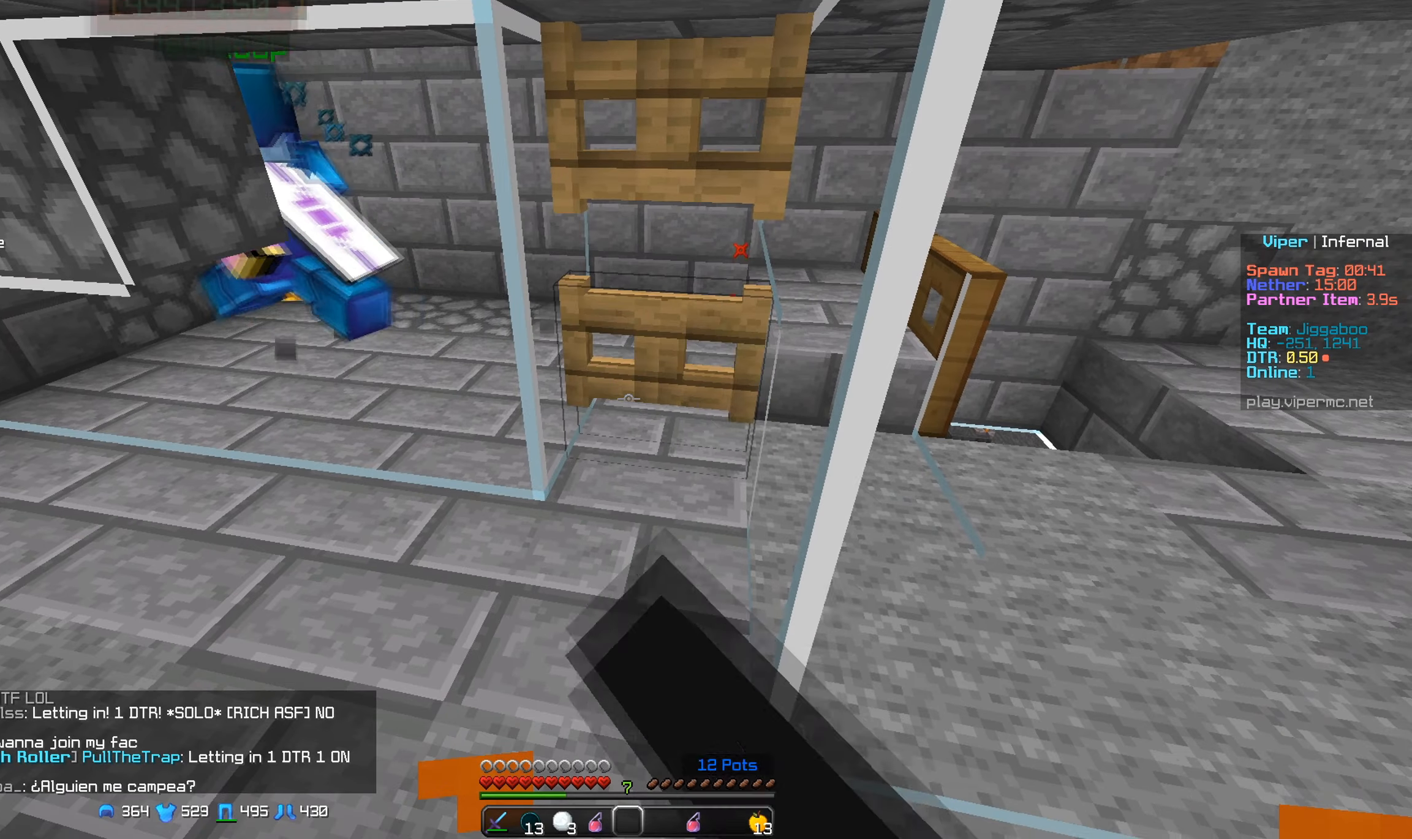
{"keys": [], "mouse": [], "events": []}
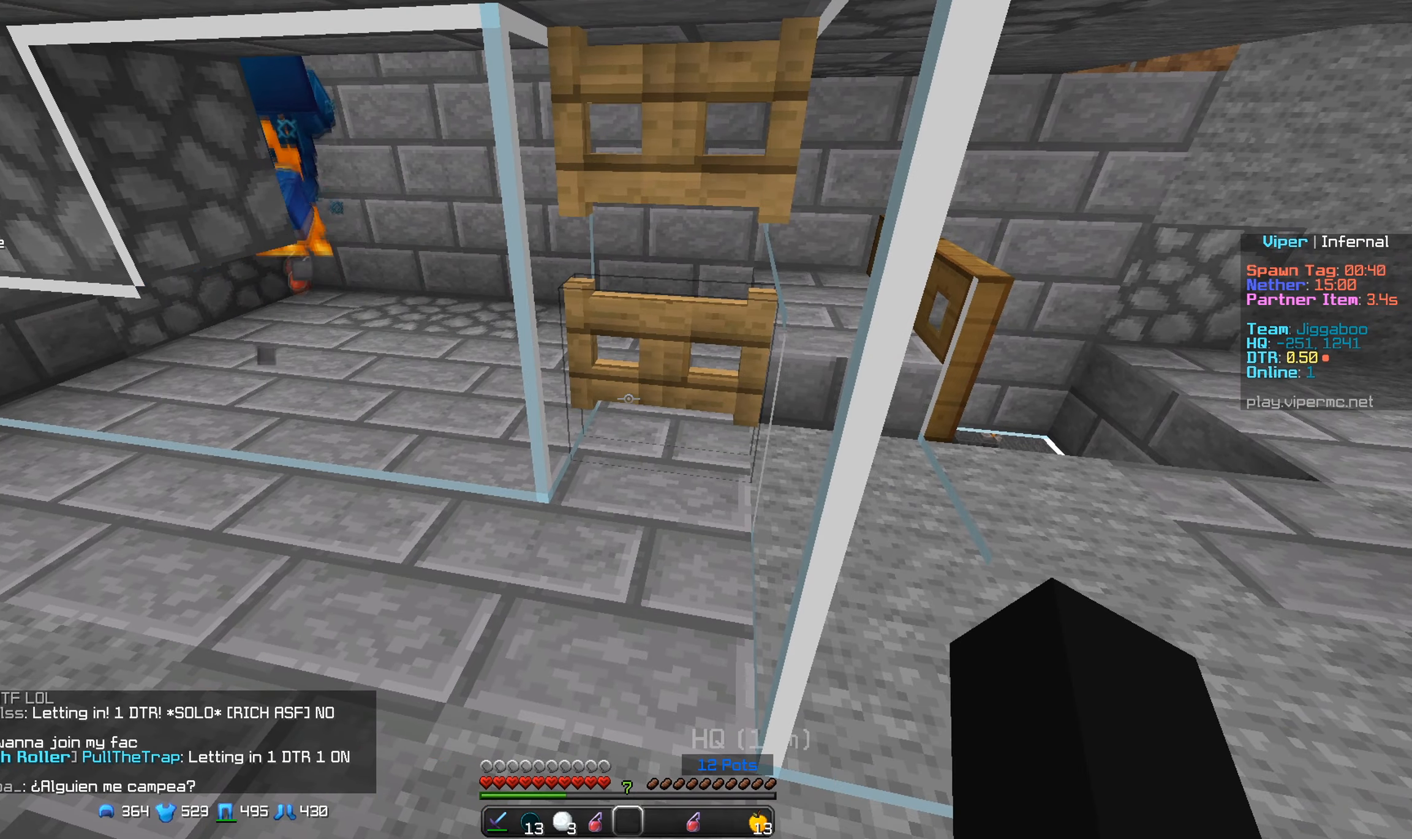
{"keys": [], "mouse": [], "events": []}
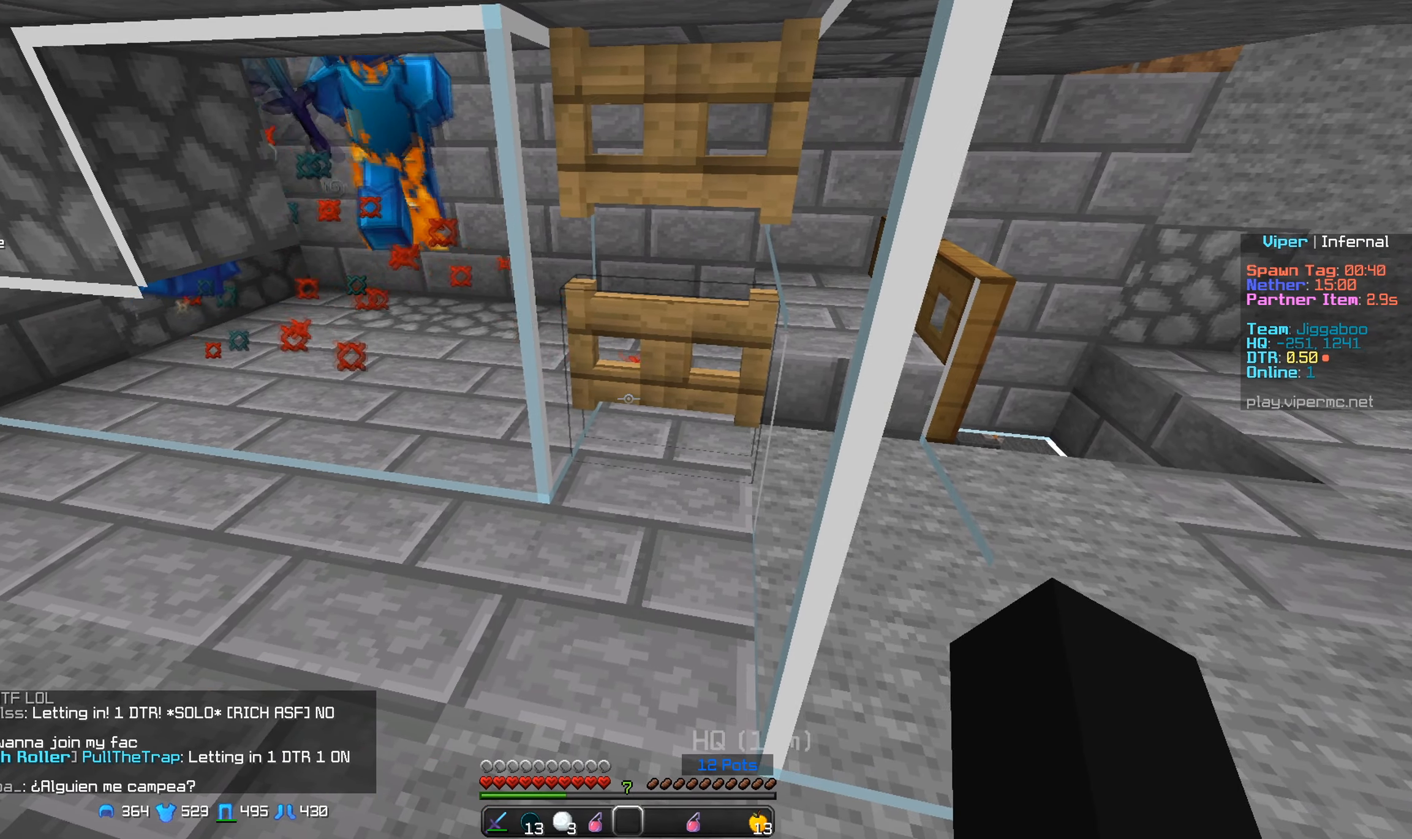
{"keys": [], "mouse": [], "events": []}
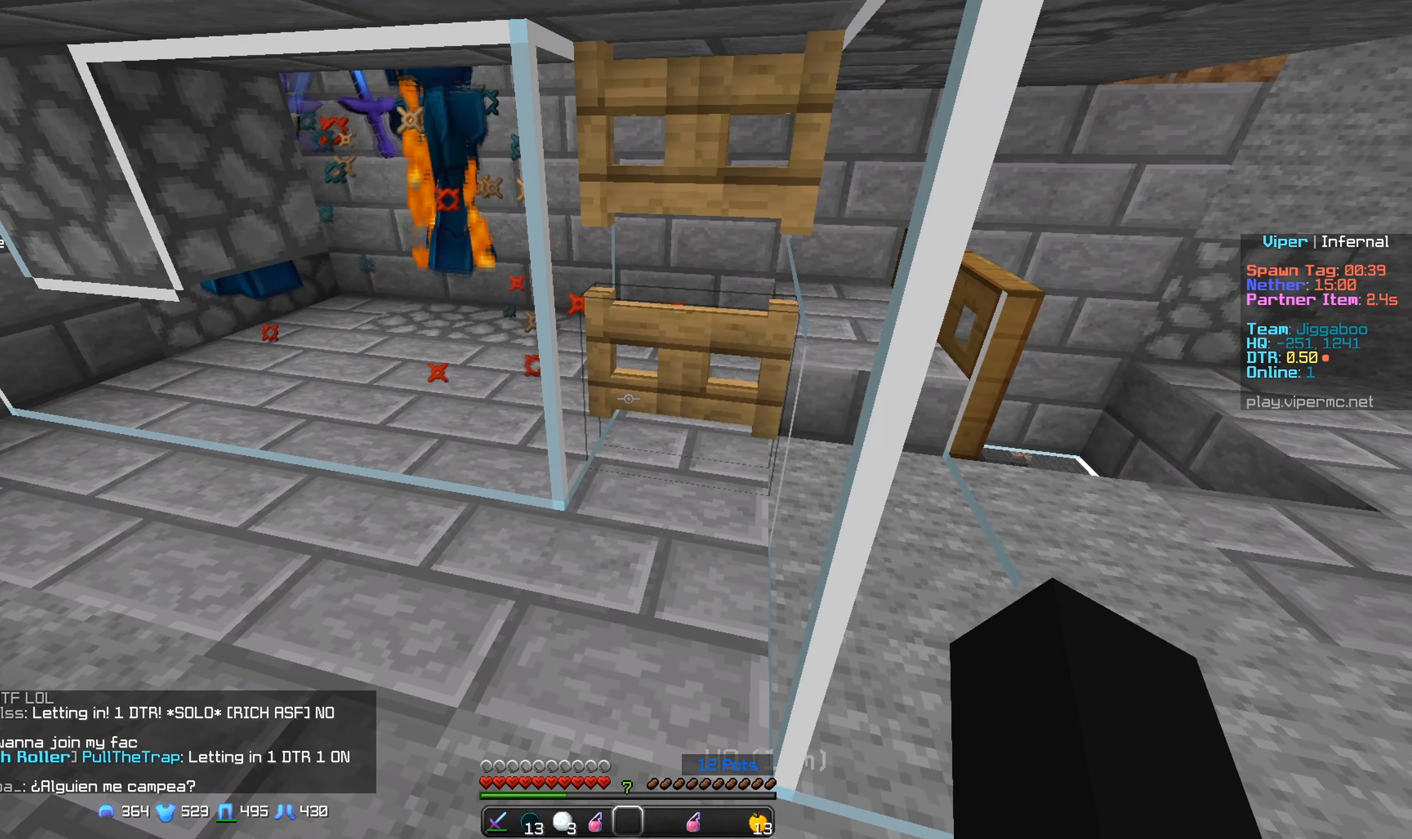
{"keys": [], "mouse": ["left"], "events": [[500, "mouse_left", "down"]]}
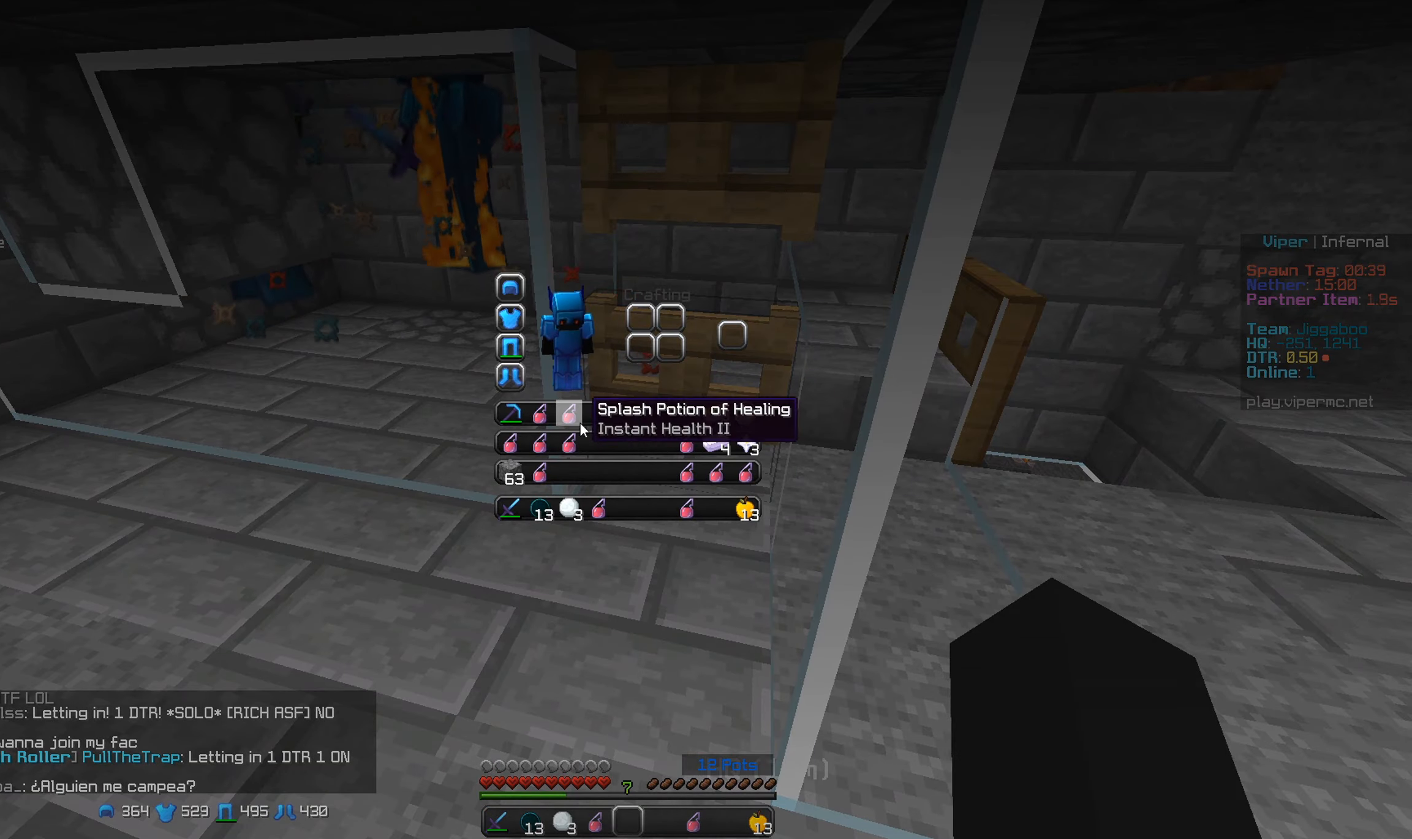
{"keys": [], "mouse": [], "events": [[450, "mouse_left", "up"]]}
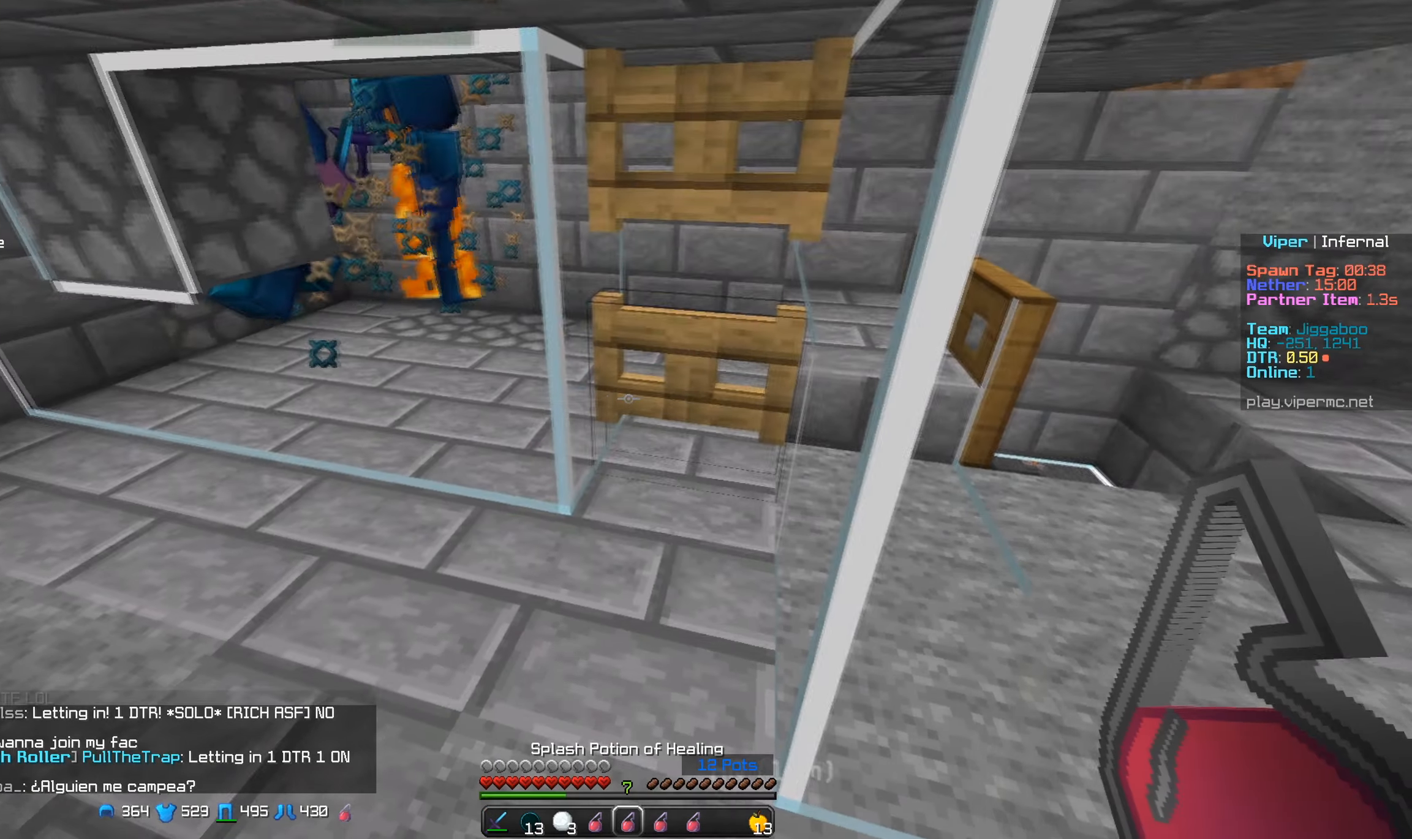
{"keys": [], "mouse": [], "events": []}
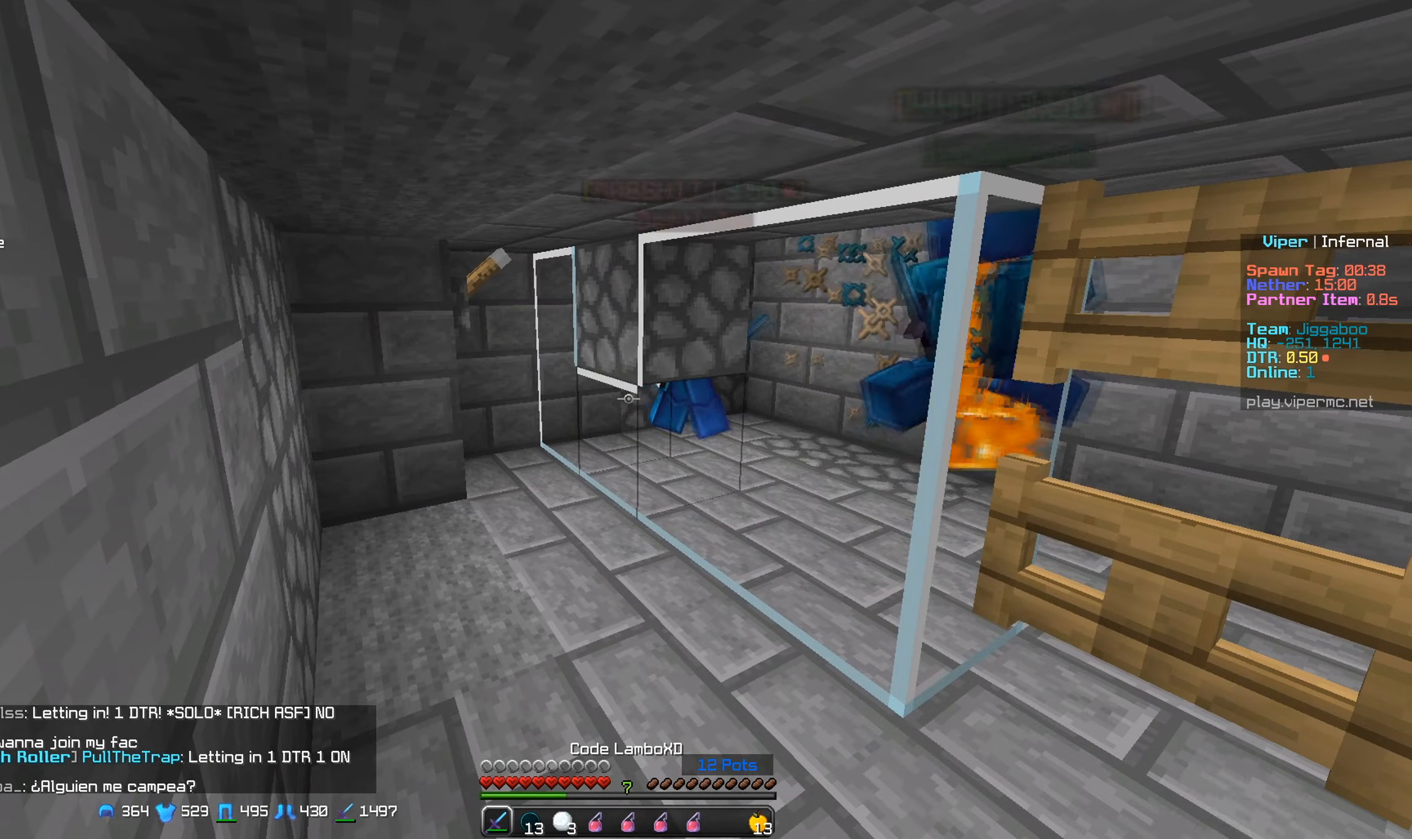
{"keys": ["a", "w"], "mouse": [], "events": [[450, "w", "down"], [500, "a", "down"]]}
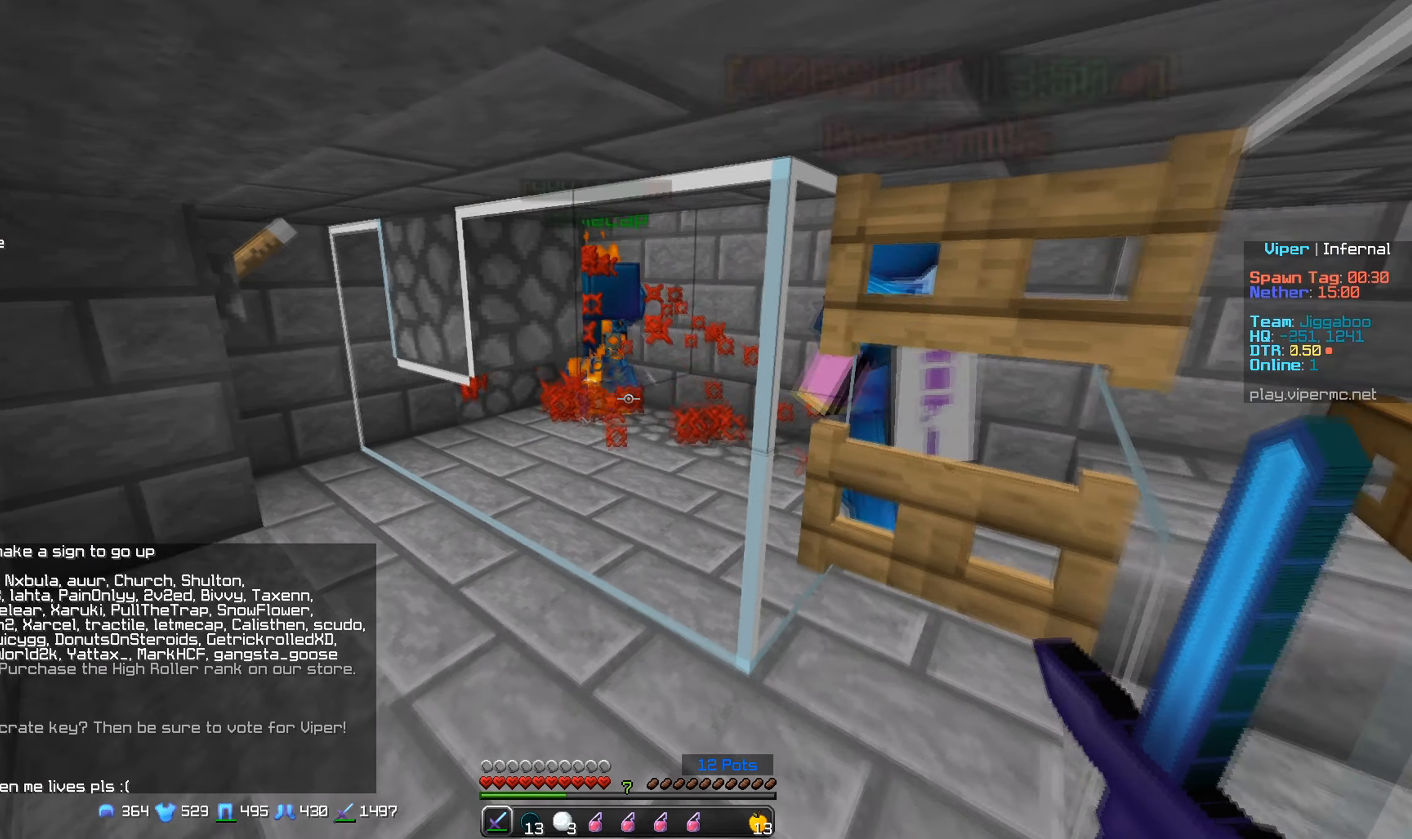
{"keys": ["d"], "mouse": [], "events": [[200, "a", "up"], [200, "w", "up"], [366, "d", "down"]]}
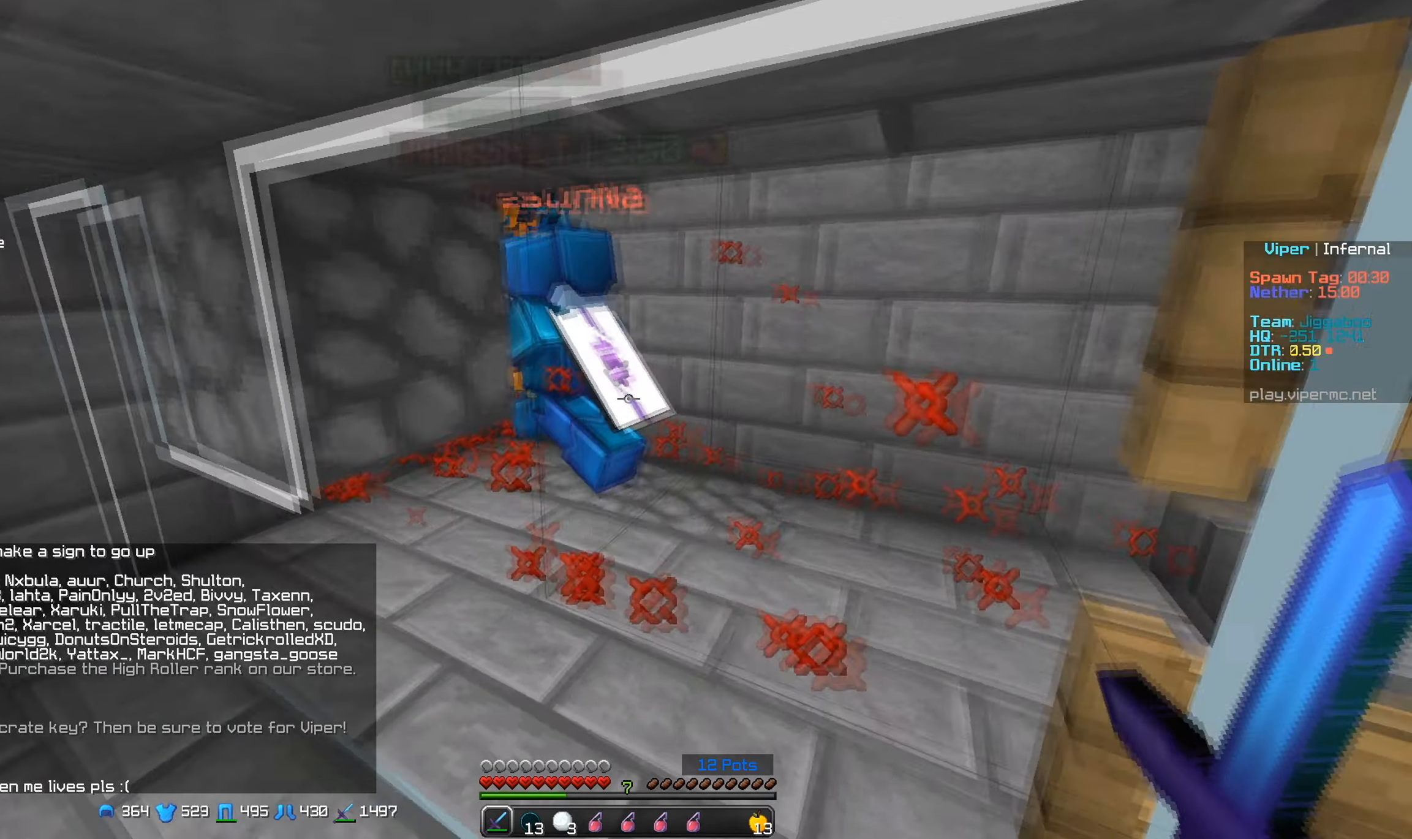
{"keys": ["d"], "mouse": [], "events": [[83, "d", "up"], [183, "a", "down"], [450, "a", "up"], [500, "d", "down"]]}
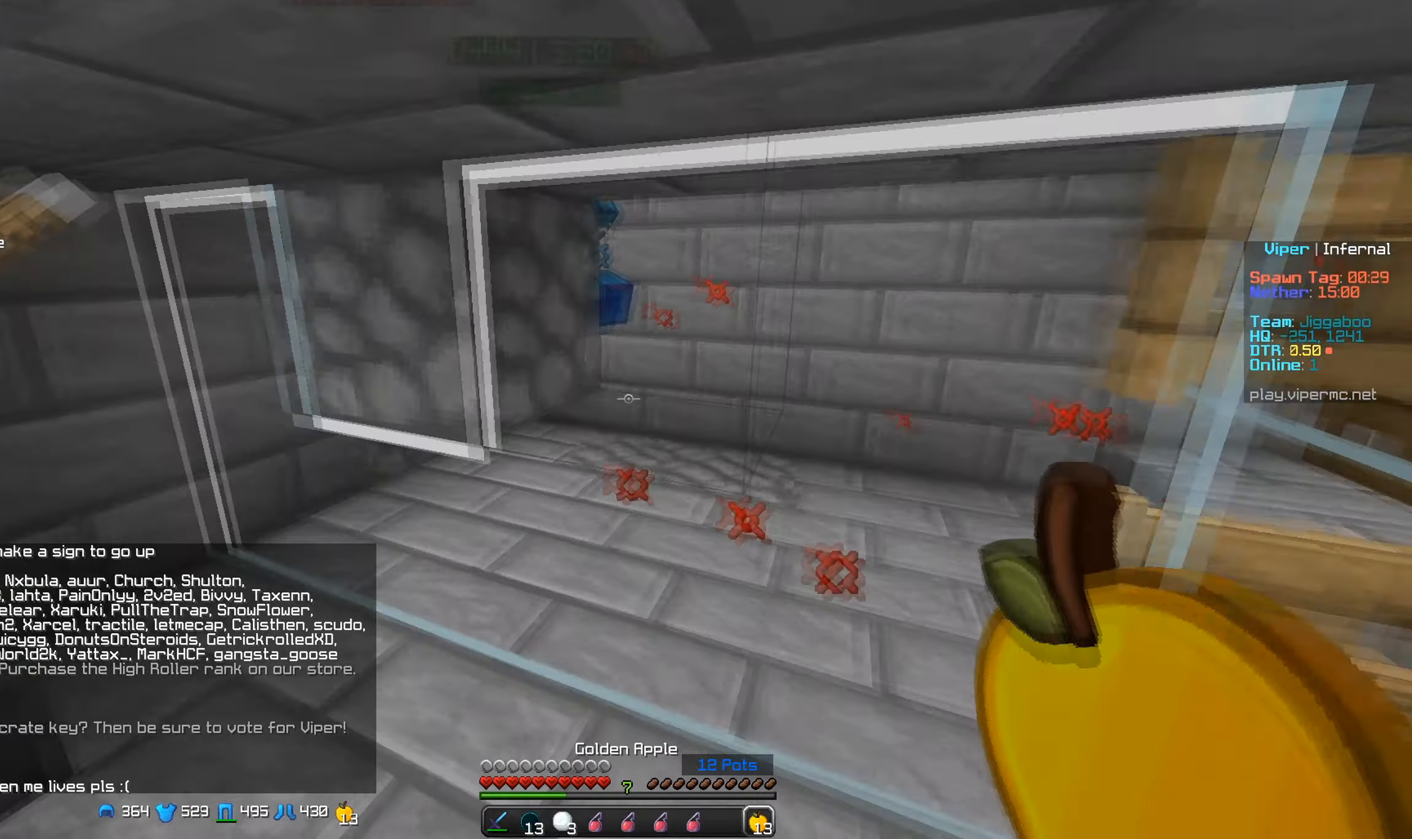
{"keys": [], "mouse": [], "events": [[217, "d", "up"]]}
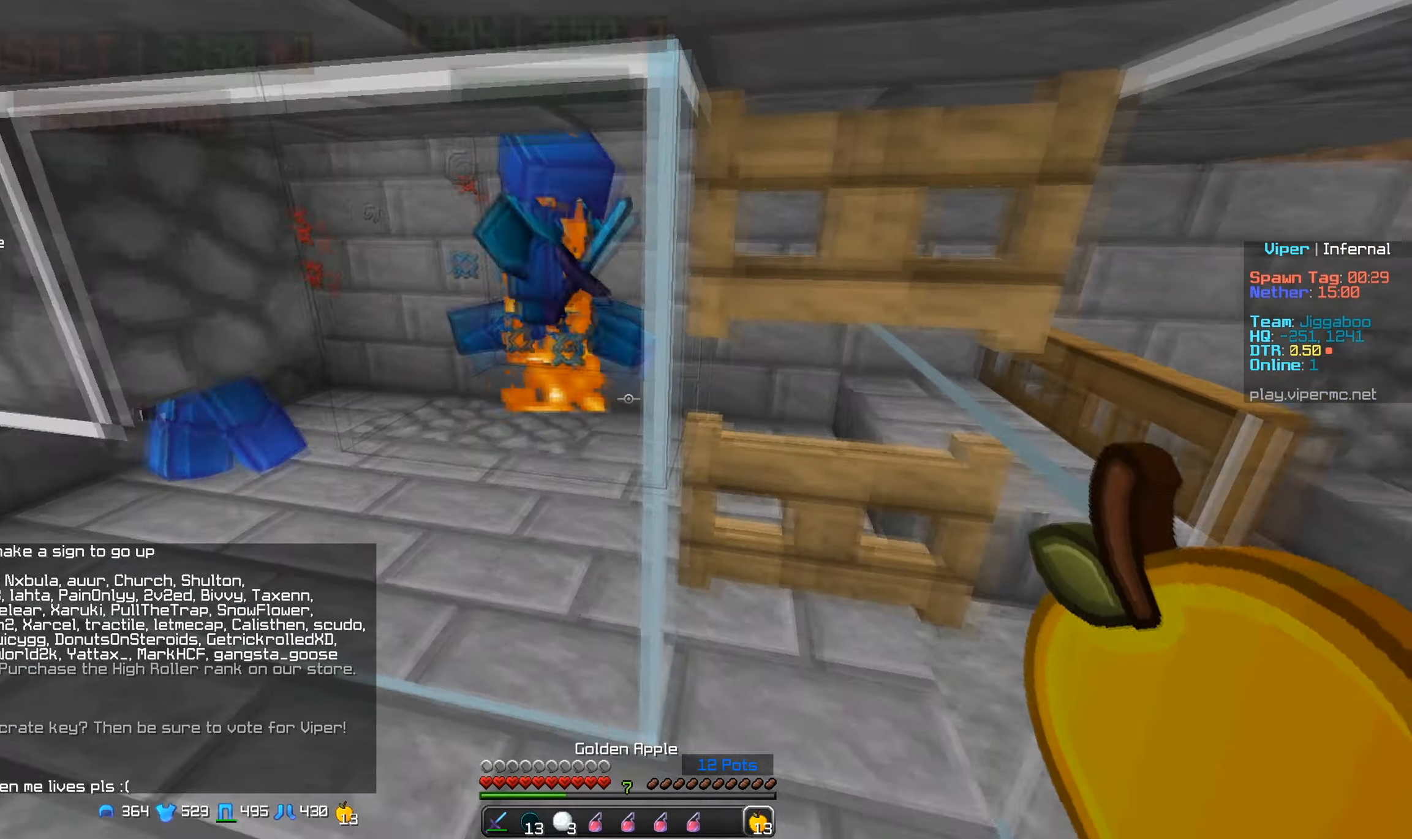
{"keys": [], "mouse": [], "events": [[117, "s", "down"], [167, "mouse_right", "down"], [317, "mouse_right", "up"], [383, "s", "up"]]}
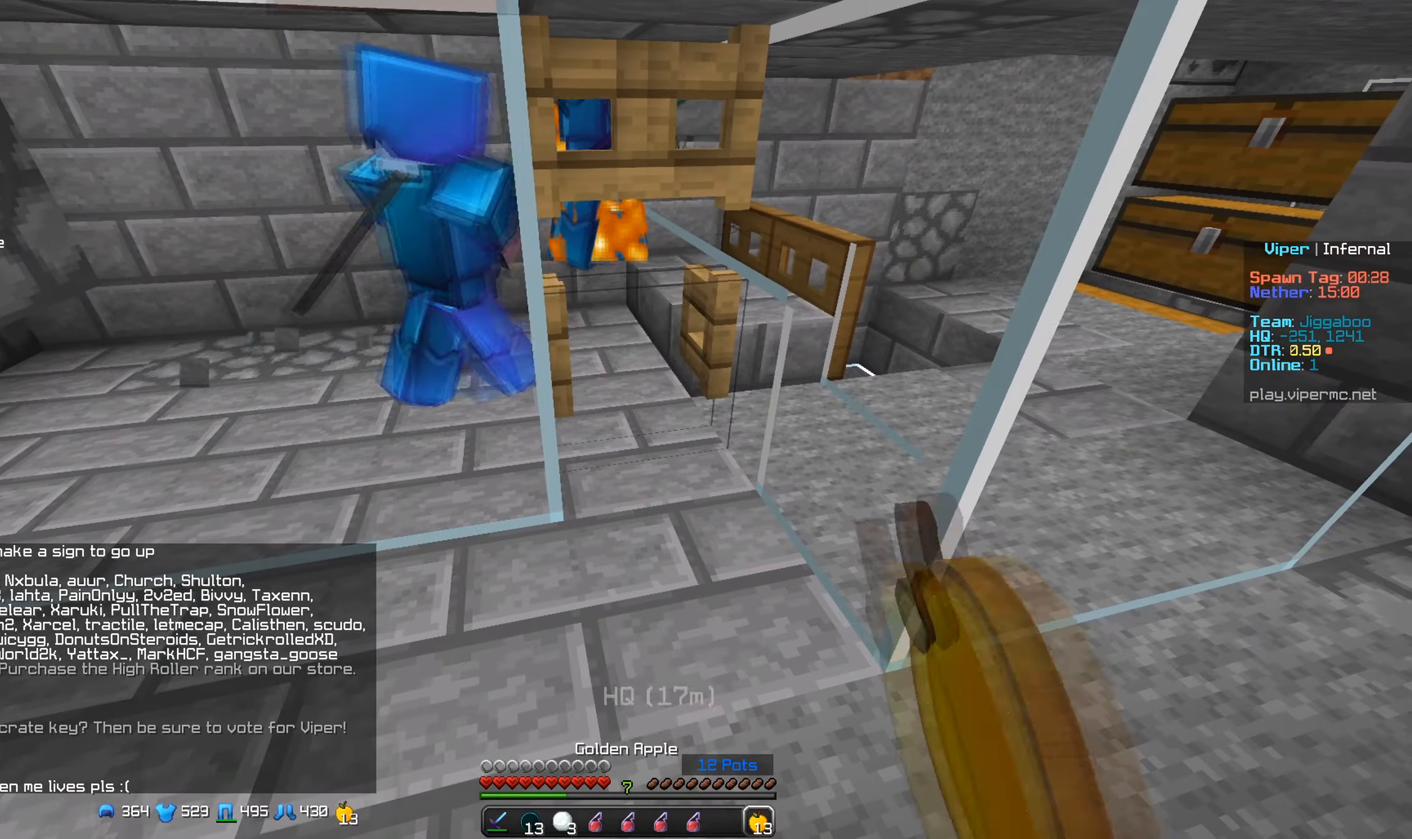
{"keys": [], "mouse": [], "events": []}
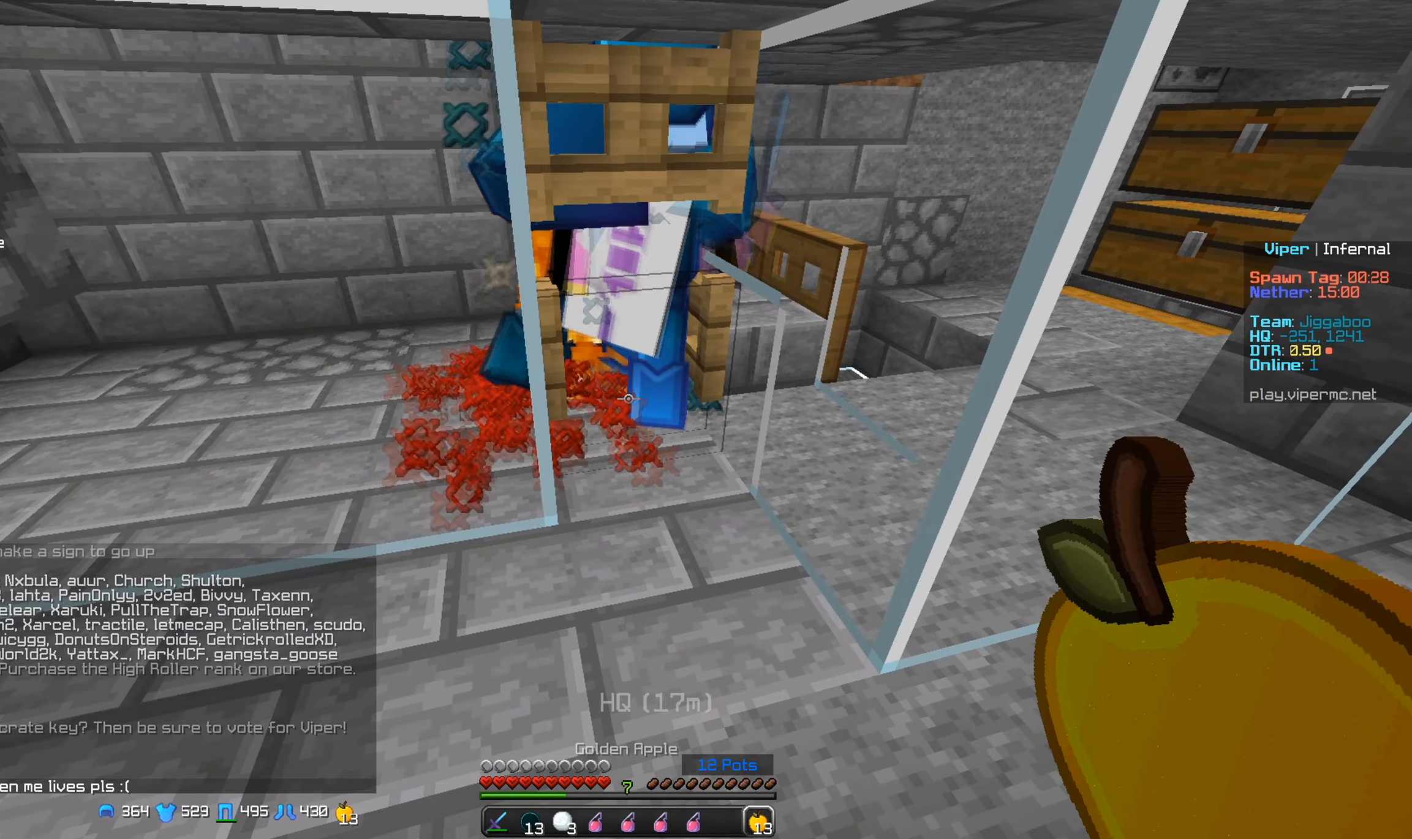
{"keys": [], "mouse": [], "events": []}
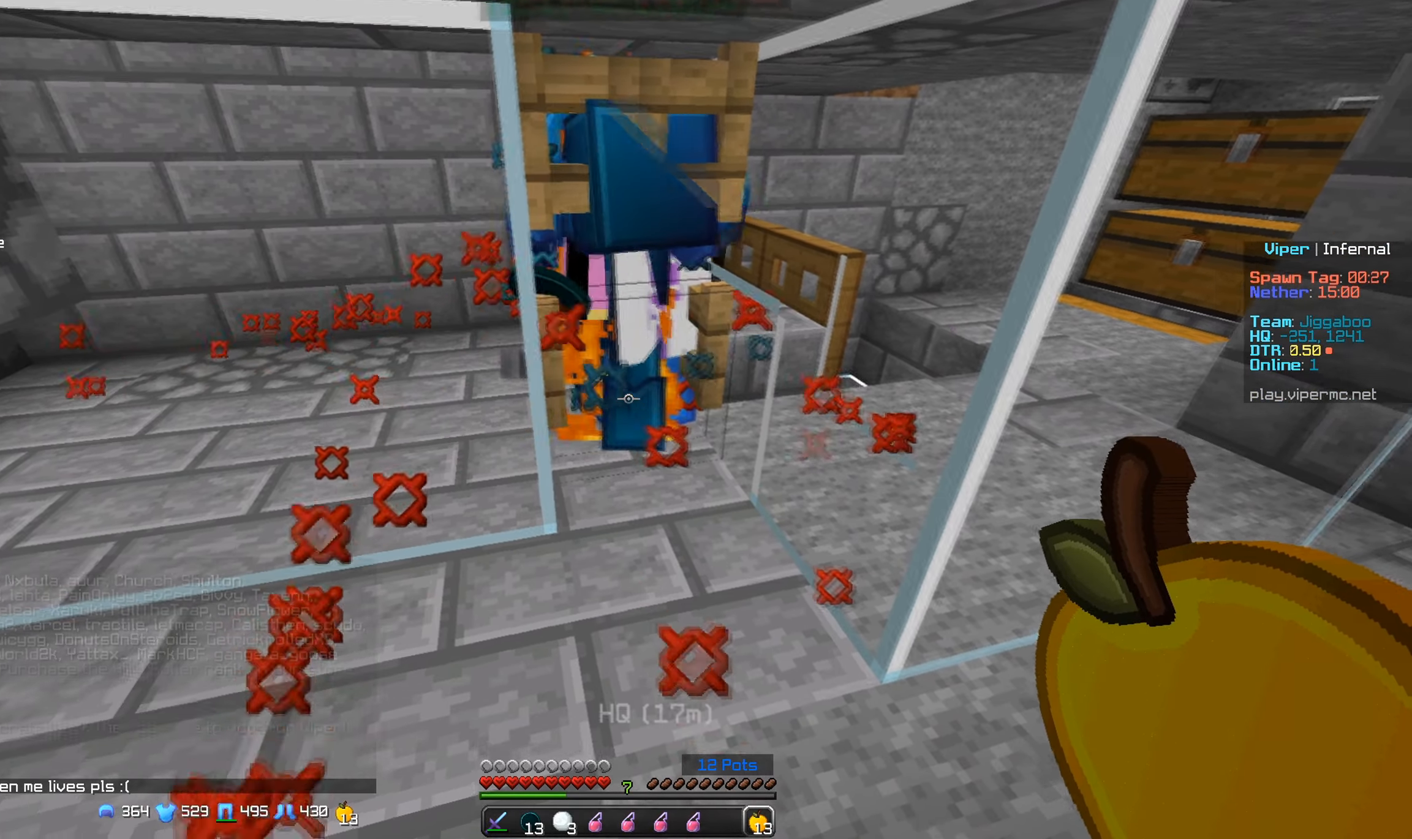
{"keys": [], "mouse": [], "events": [[267, "mouse_right", "down"], [417, "mouse_right", "up"]]}
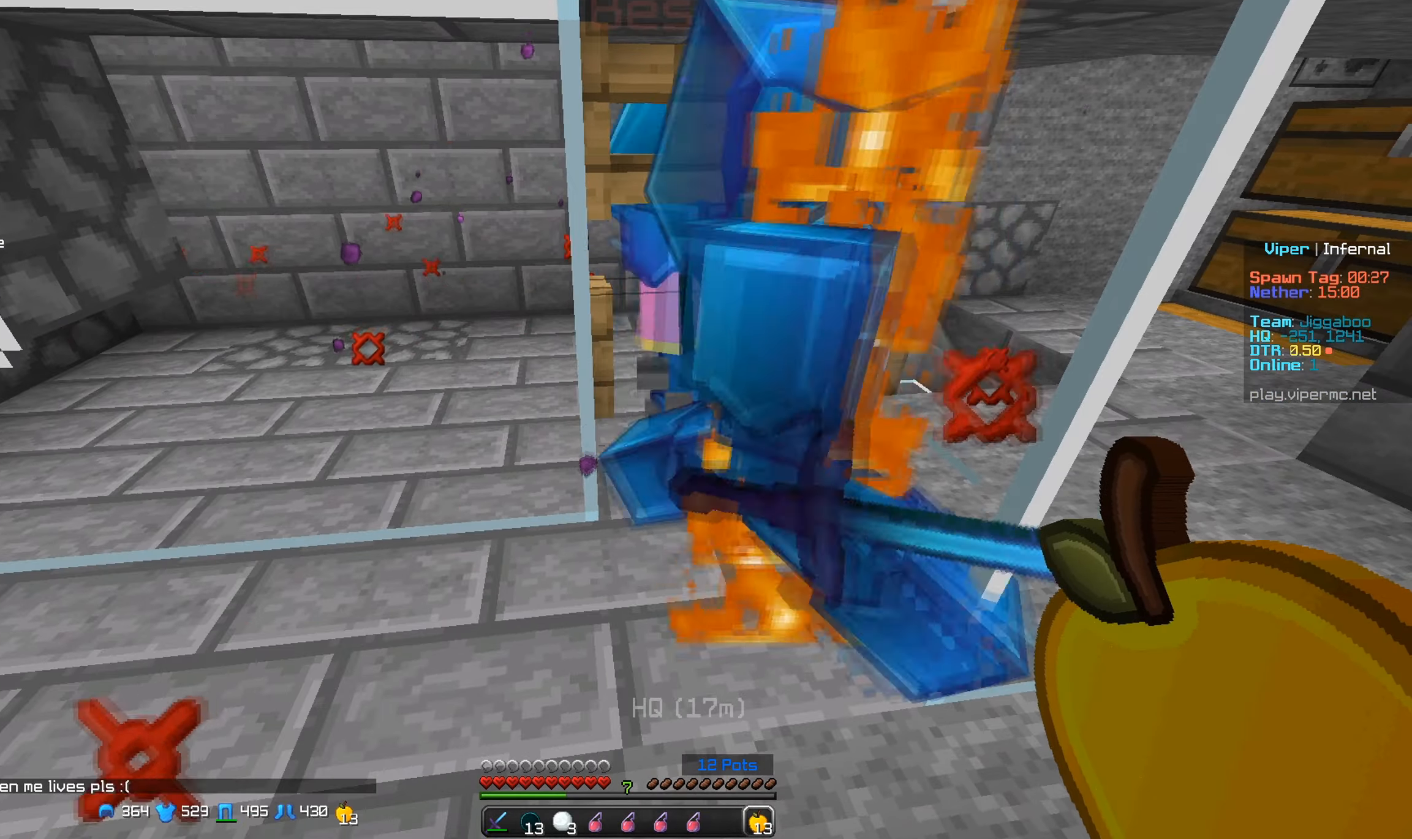
{"keys": ["d"], "mouse": [], "events": [[100, "mouse_right", "down"], [217, "mouse_right", "up"], [400, "d", "down"]]}
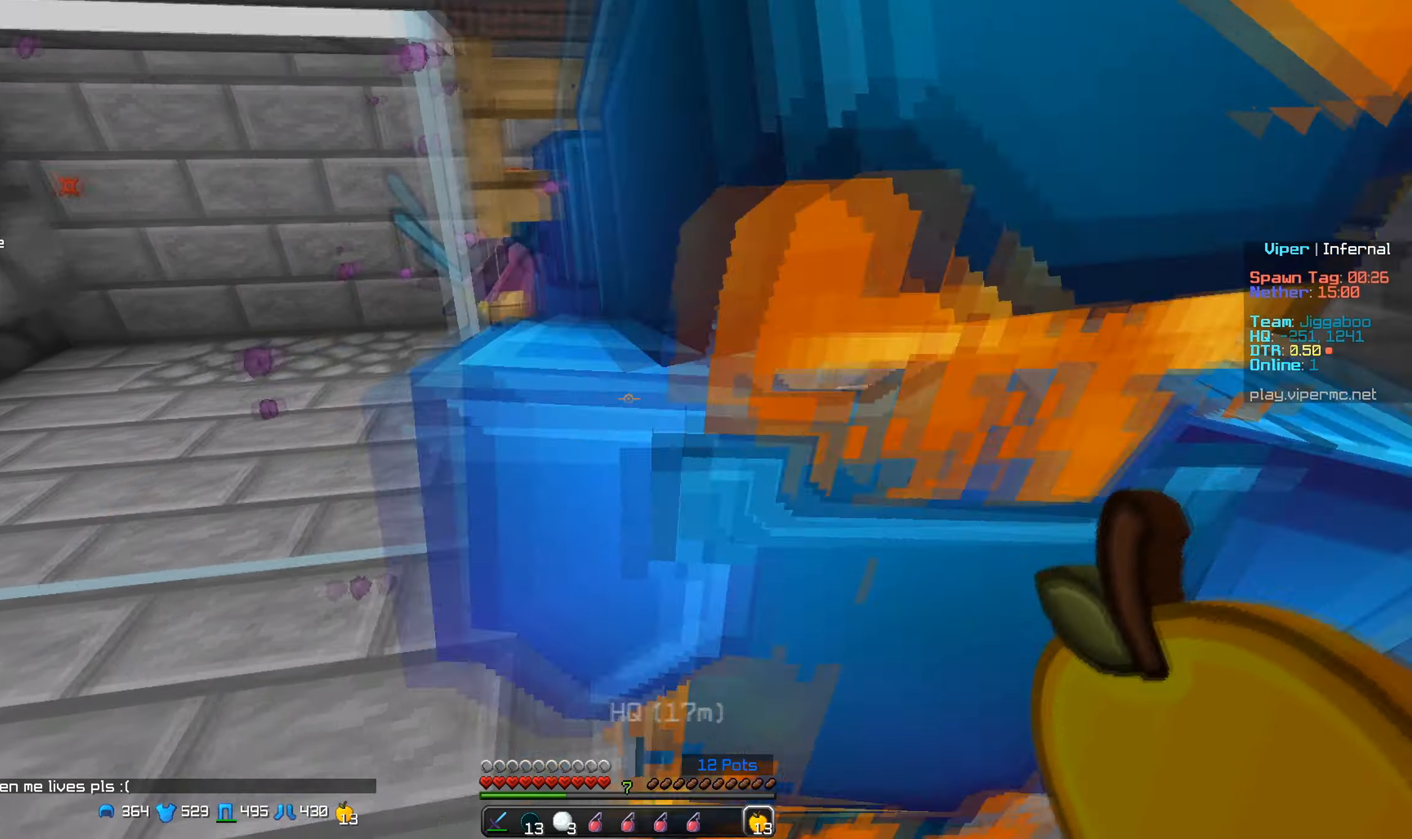
{"keys": [], "mouse": [], "events": [[100, "d", "up"], [150, "a", "down"], [233, "w", "down"], [333, "a", "up"], [400, "w", "up"]]}
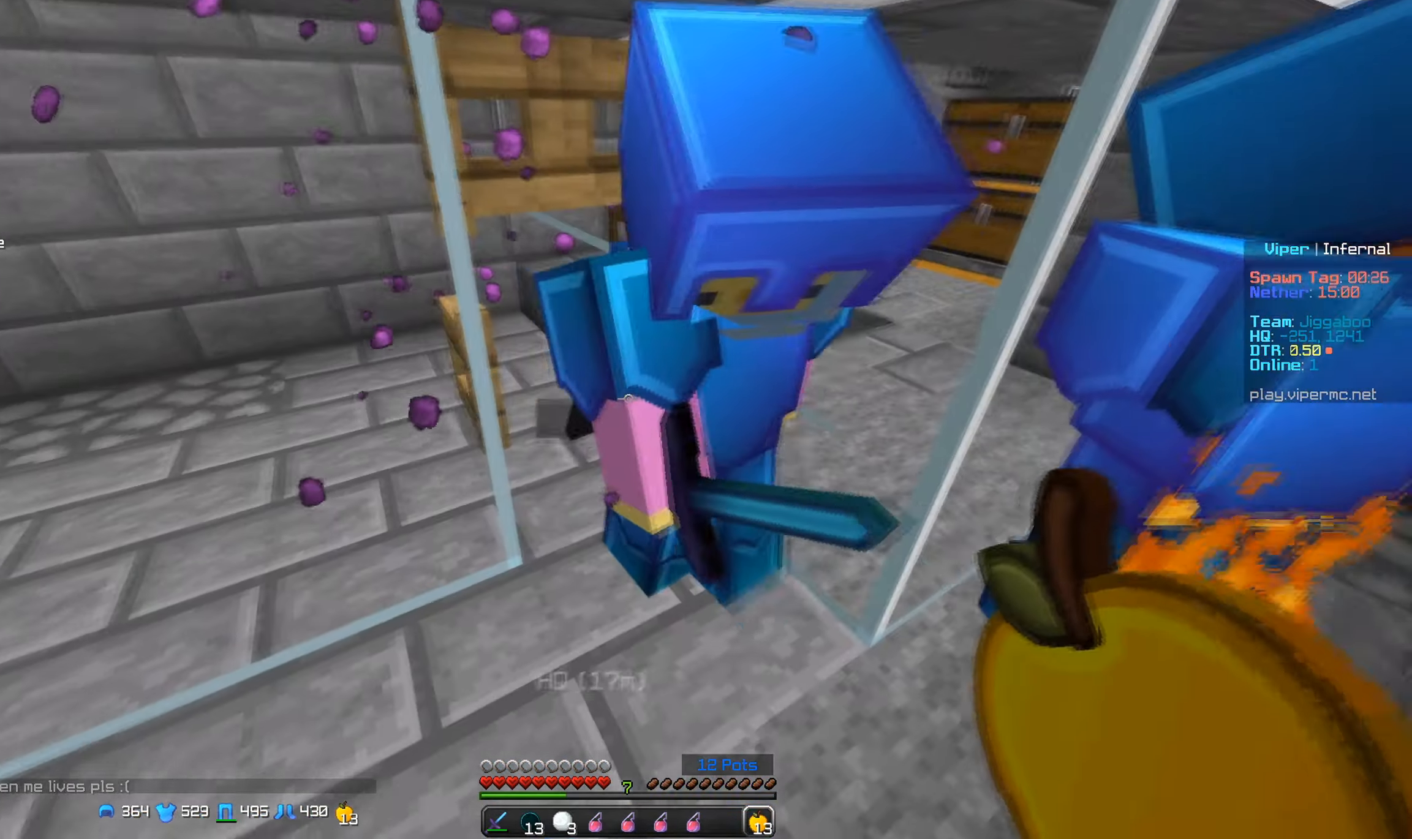
{"keys": [], "mouse": ["left"], "events": [[17, "d", "down"], [133, "d", "up"], [350, "mouse_left", "down"]]}
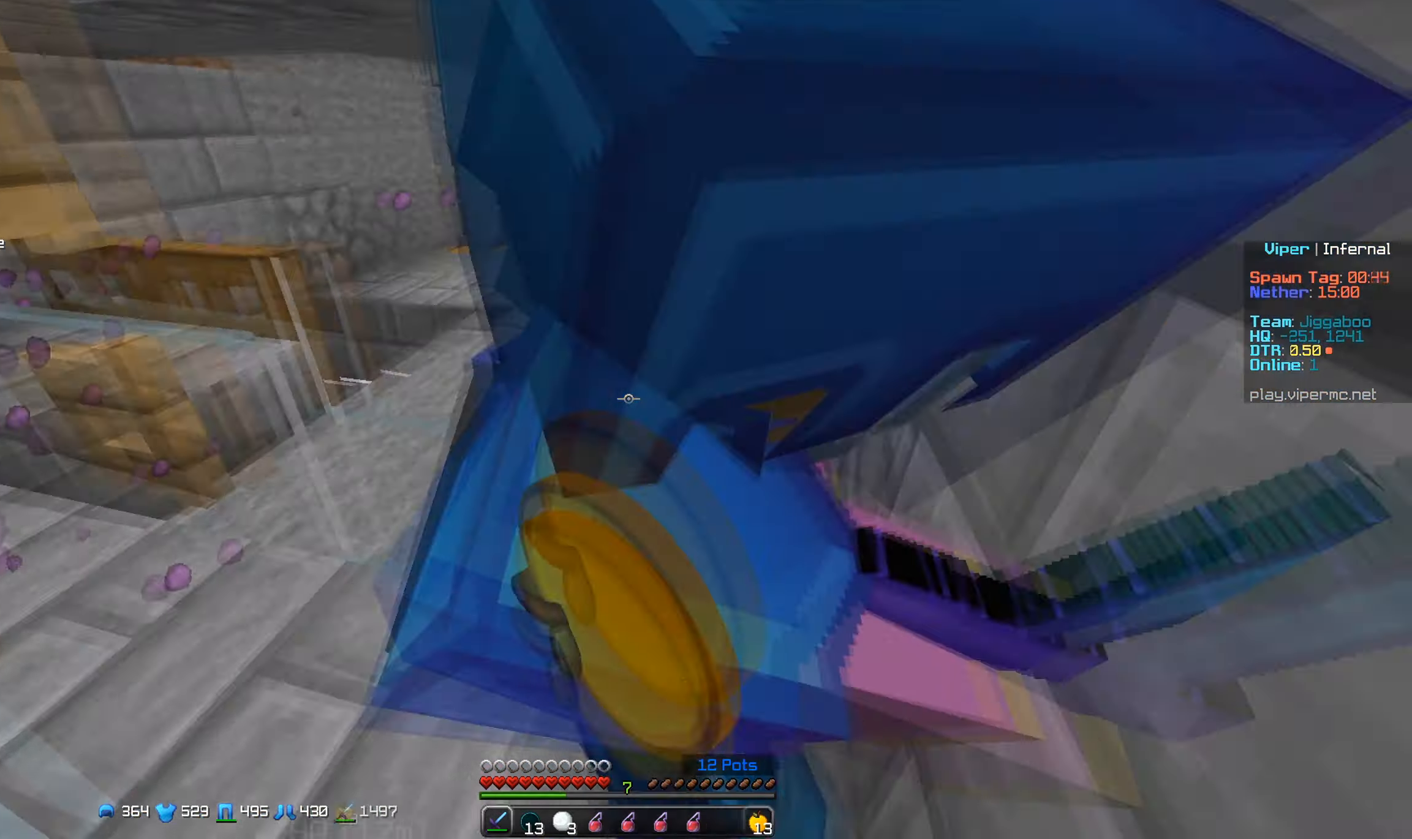
{"keys": ["w"], "mouse": ["left", "right"], "events": [[333, "mouse_right", "down"], [417, "w", "down"], [433, "mouse_right", "up"], [500, "mouse_right", "down"]]}
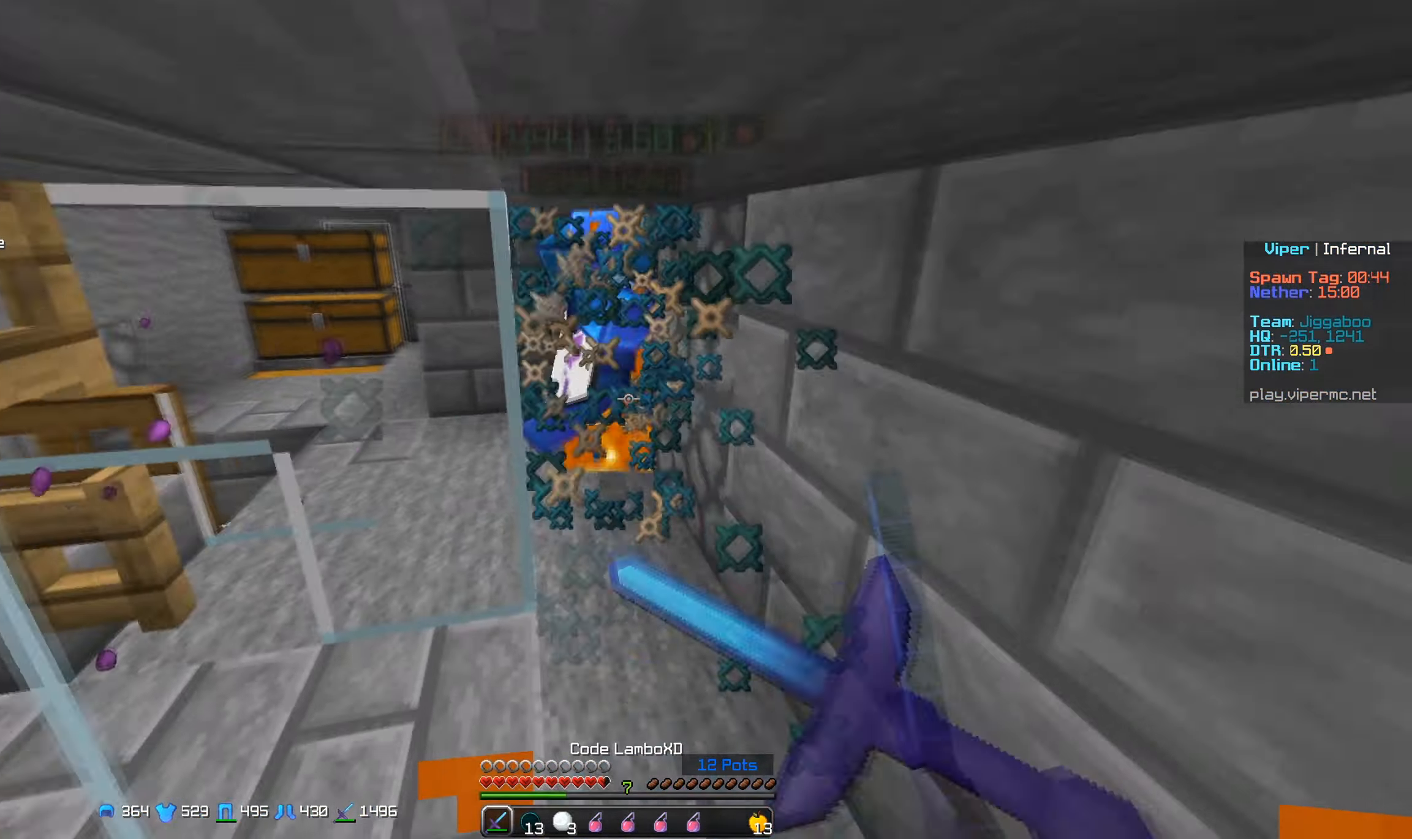
{"keys": ["d", "w"], "mouse": ["left"], "events": [[67, "d", "down"], [83, "mouse_right", "up"], [183, "mouse_right", "down"], [250, "mouse_right", "up"], [384, "d", "up"], [450, "d", "down"]]}
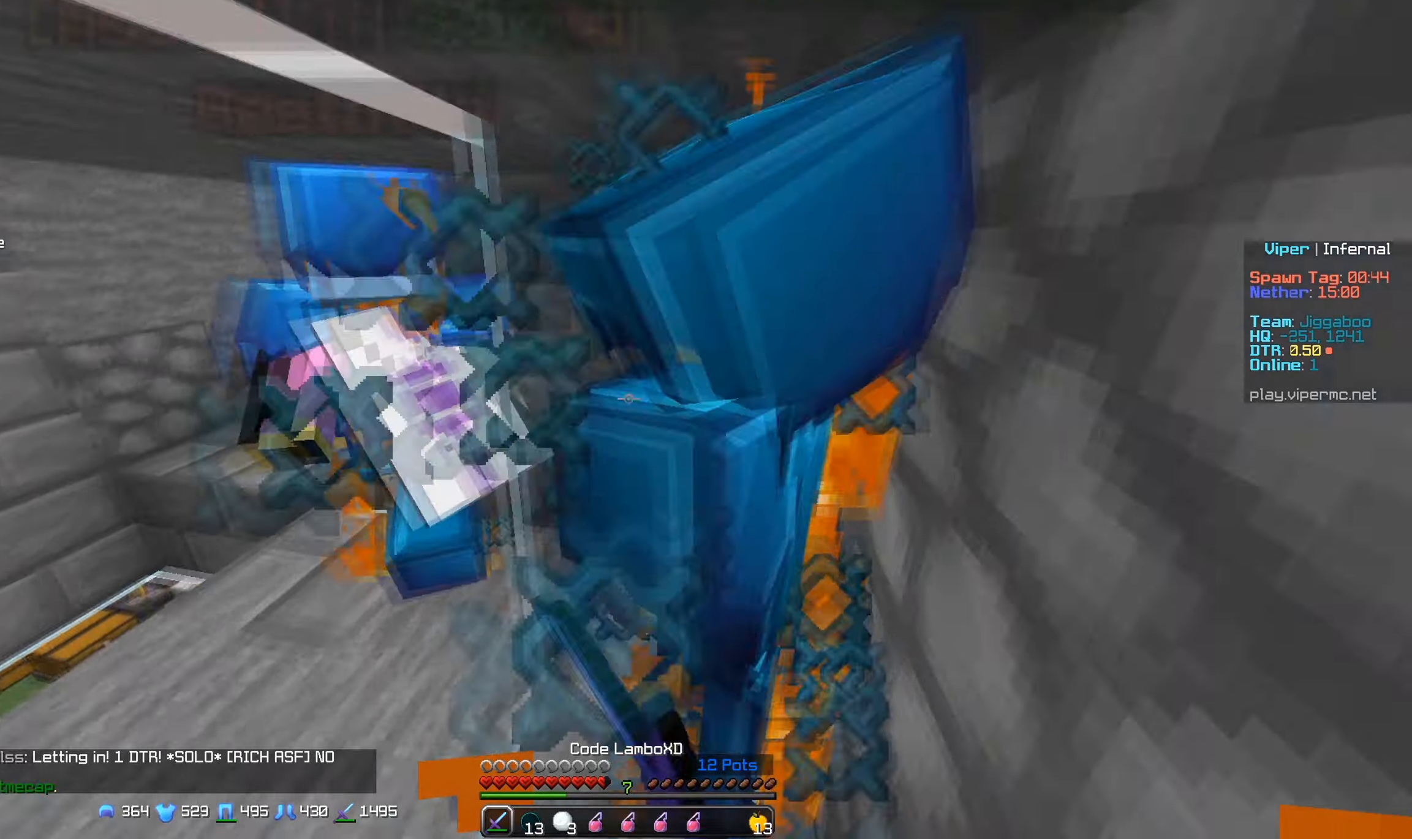
{"keys": ["w"], "mouse": ["left"], "events": [[334, "d", "up"]]}
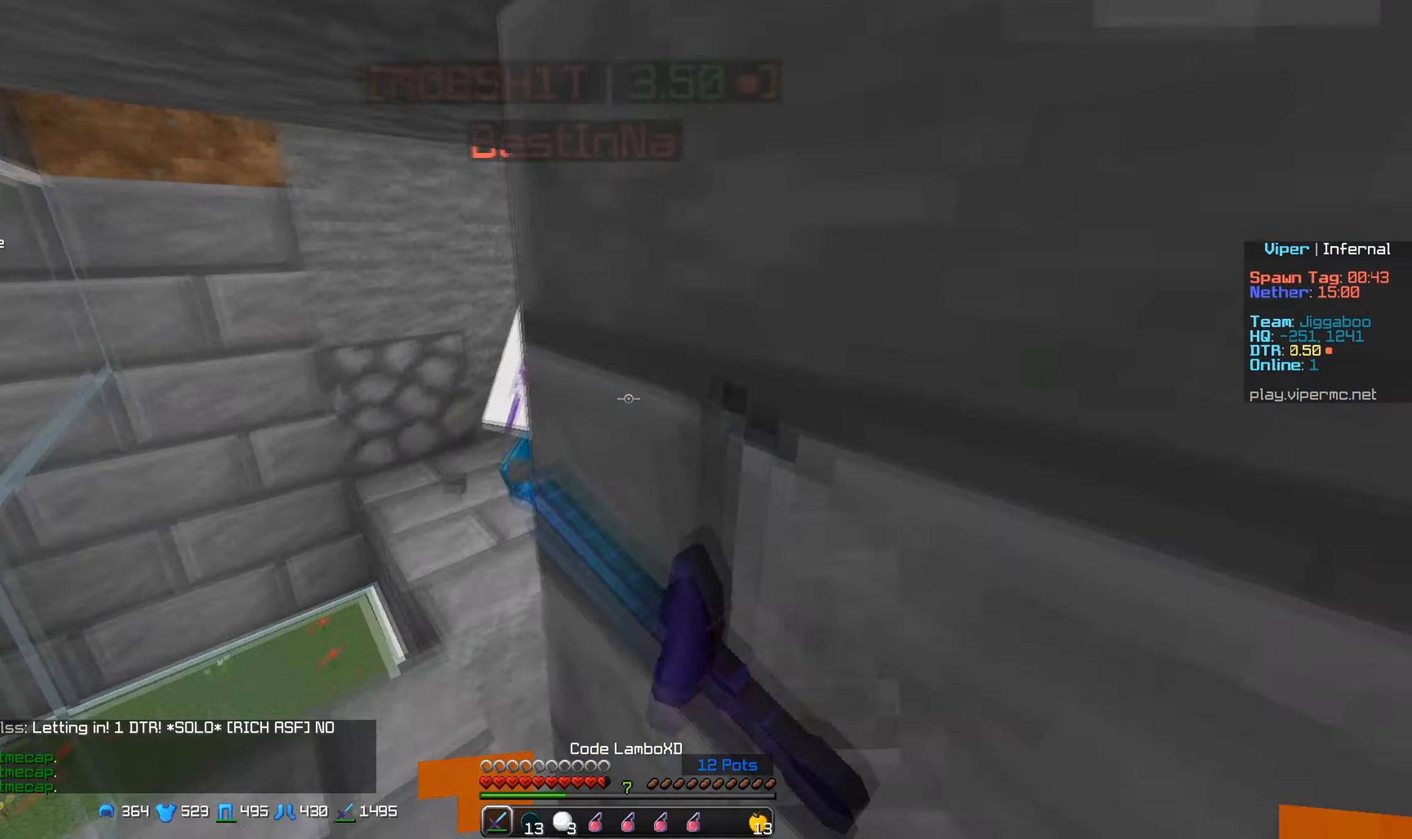
{"keys": ["d", "w"], "mouse": ["left"], "events": [[284, "d", "down"]]}
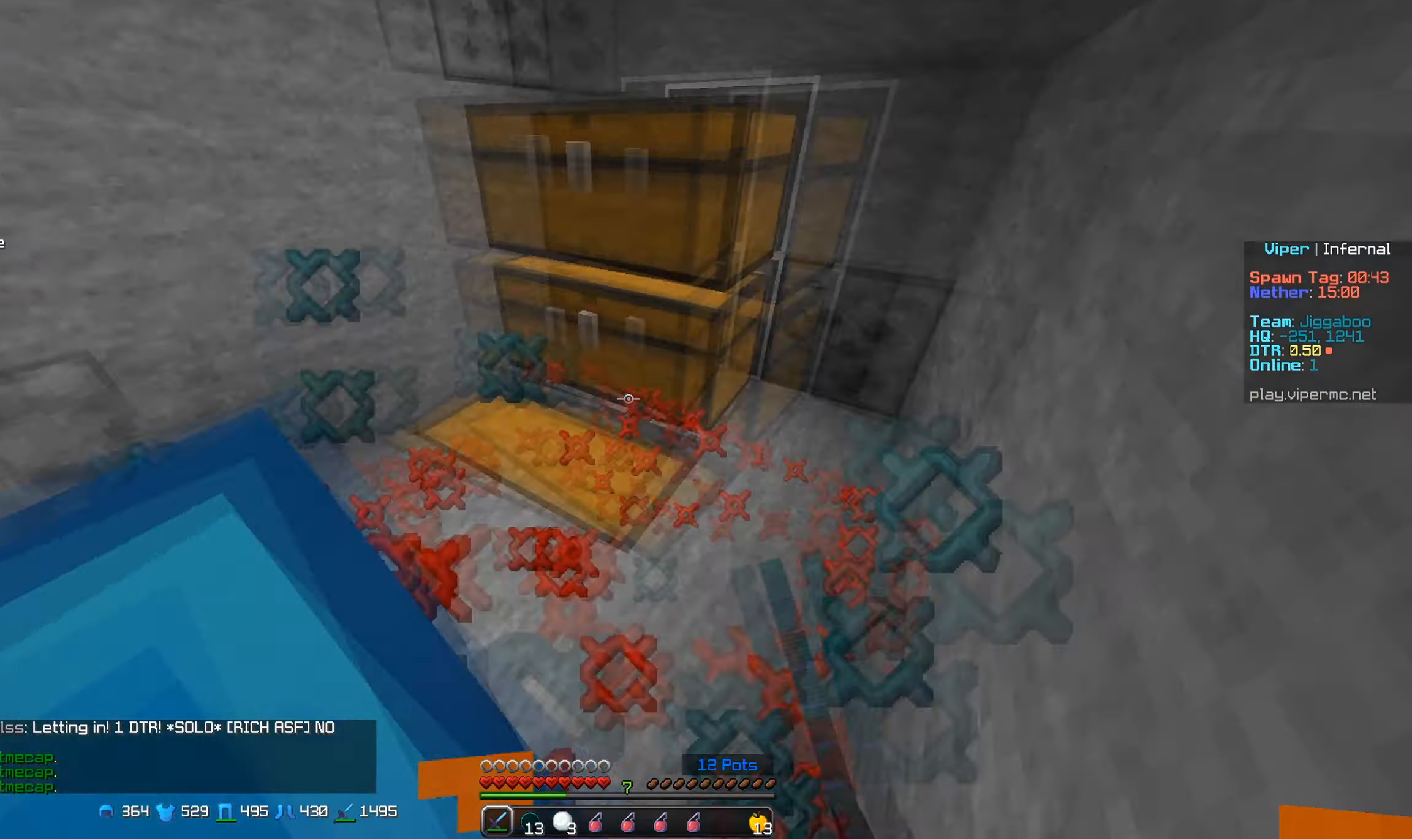
{"keys": ["w"], "mouse": ["left"], "events": [[84, "w", "up"], [150, "d", "up"], [467, "w", "down"]]}
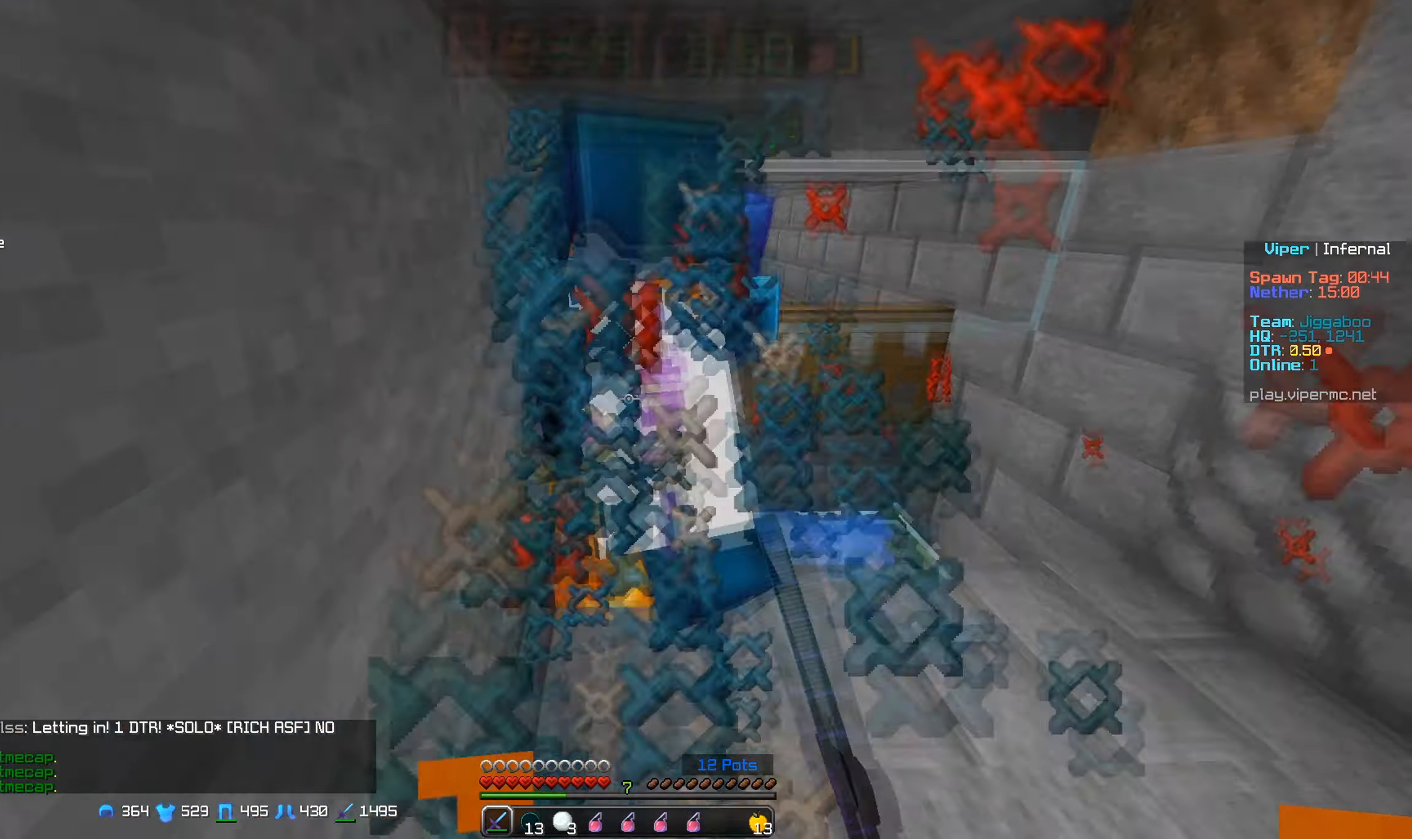
{"keys": ["a", "w"], "mouse": ["left"], "events": [[350, "a", "down"]]}
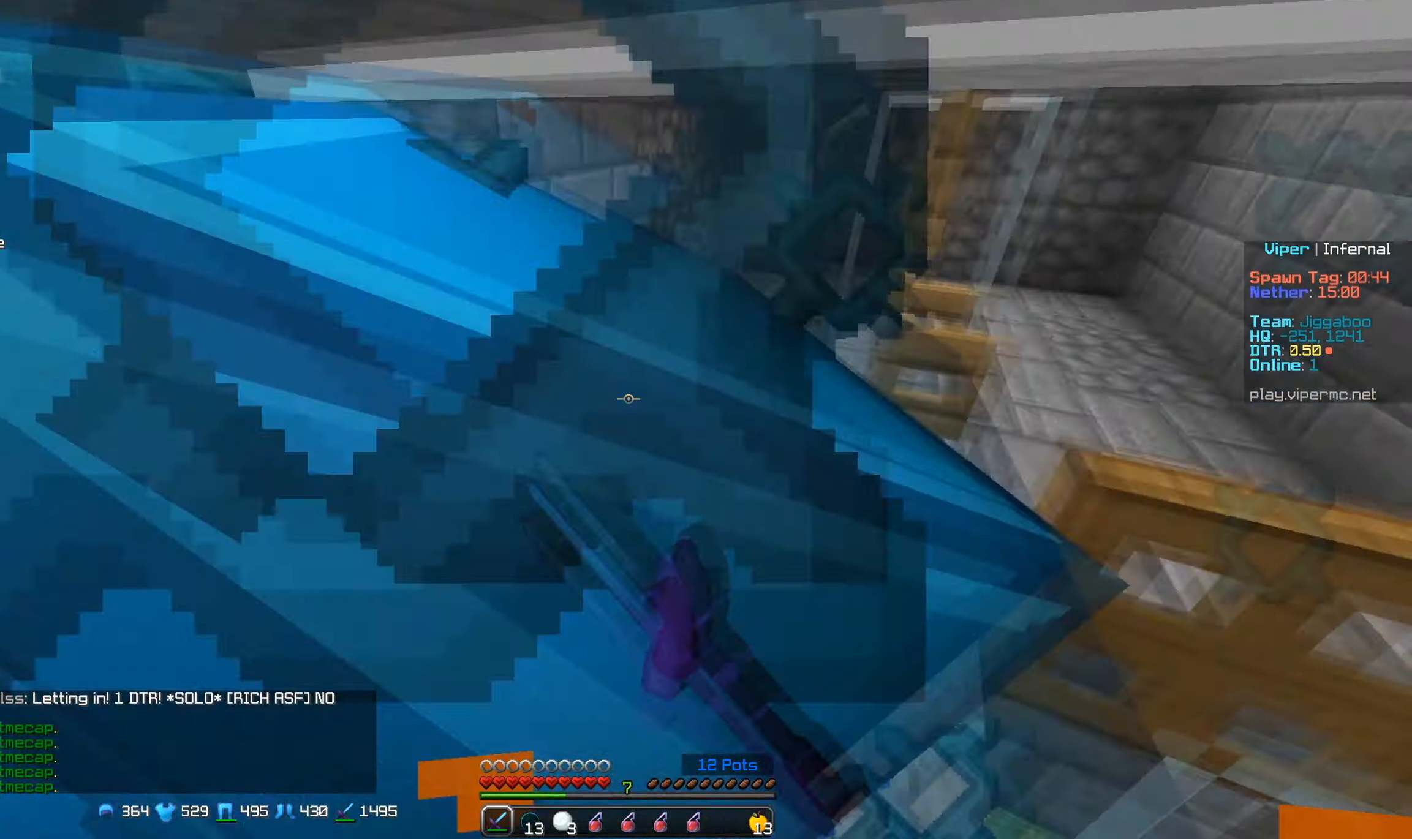
{"keys": ["w"], "mouse": ["left"], "events": [[334, "a", "up"]]}